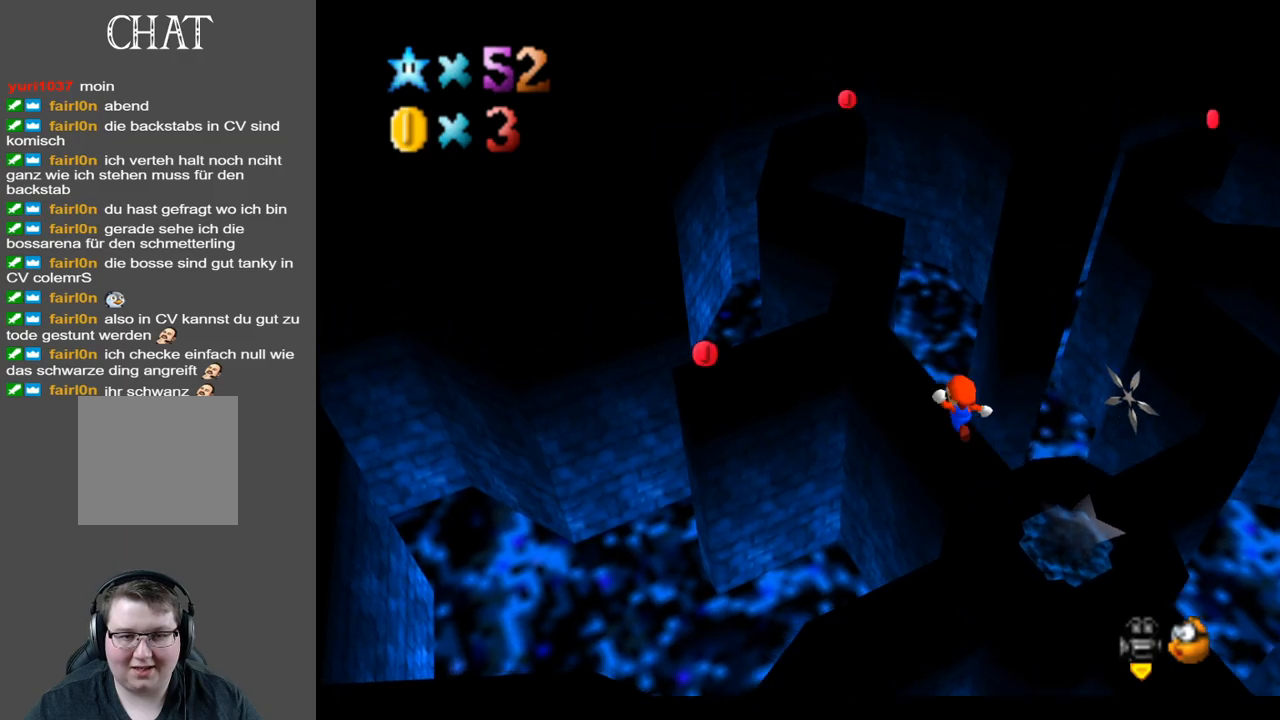
Gameplay with a controller (Xbox layout); each line is a JSON object with the inputs held at the frame after it. "events" lists button and stick changes between this image and that frame as [ms after this image, input, new state], when the widget could be followed in between. Not read: L3 R3.
{"buttons": [], "left_stick": "center", "right_stick": "center", "events": [[433, "left_stick", "center"]]}
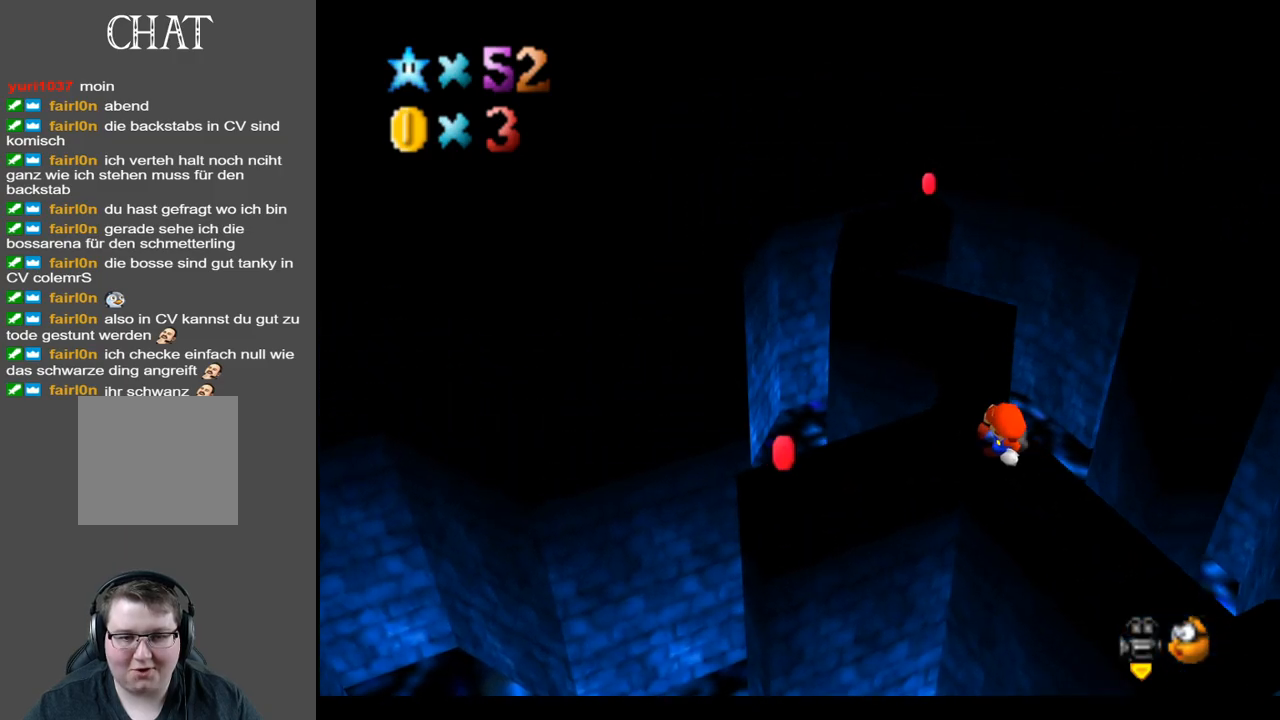
{"buttons": [], "left_stick": "left", "right_stick": "center", "events": [[150, "left_stick", "left"]]}
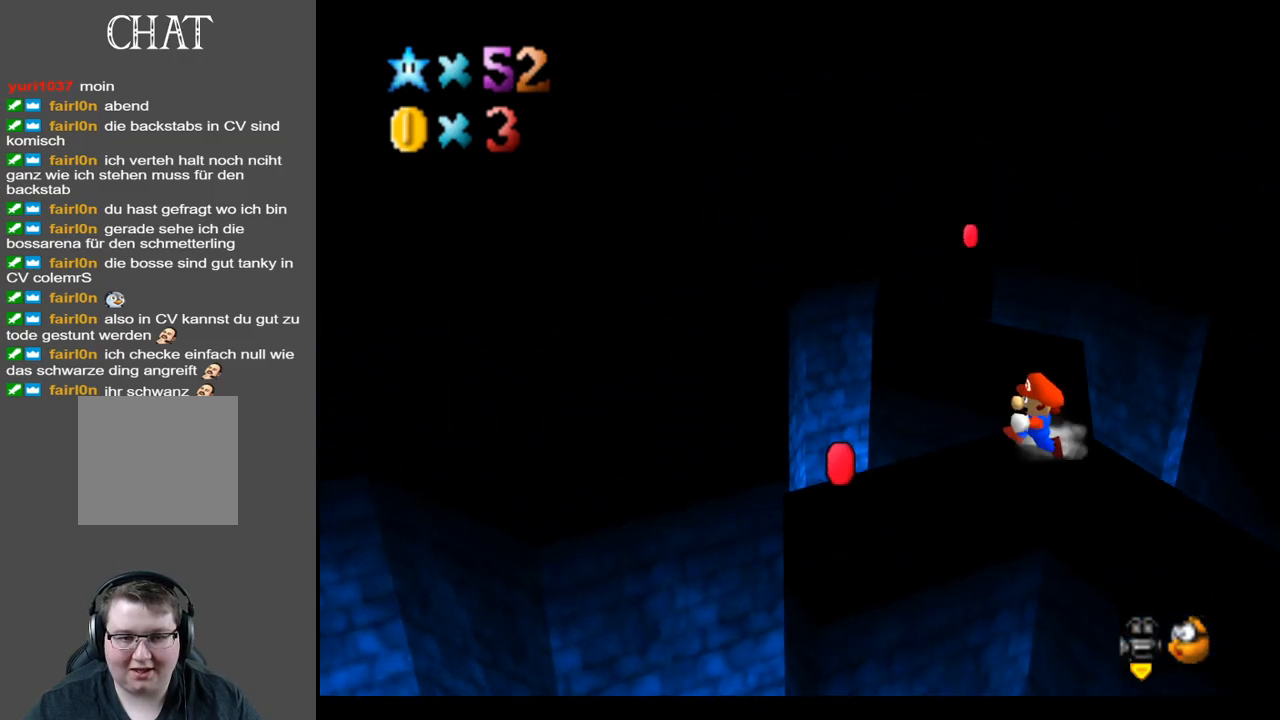
{"buttons": [], "left_stick": "center", "right_stick": "center", "events": [[17, "left_stick", "down-left"], [333, "left_stick", "center"]]}
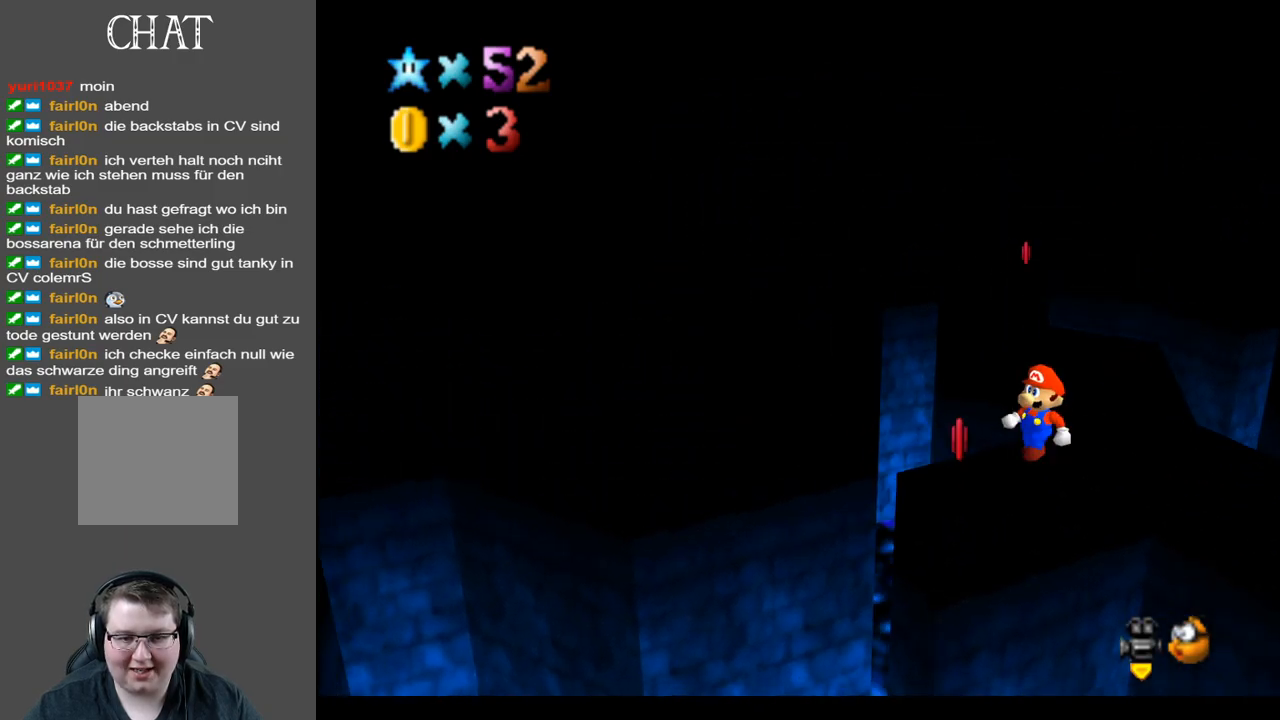
{"buttons": [], "left_stick": "center", "right_stick": "center", "events": [[100, "left_stick", "left"], [217, "left_stick", "center"]]}
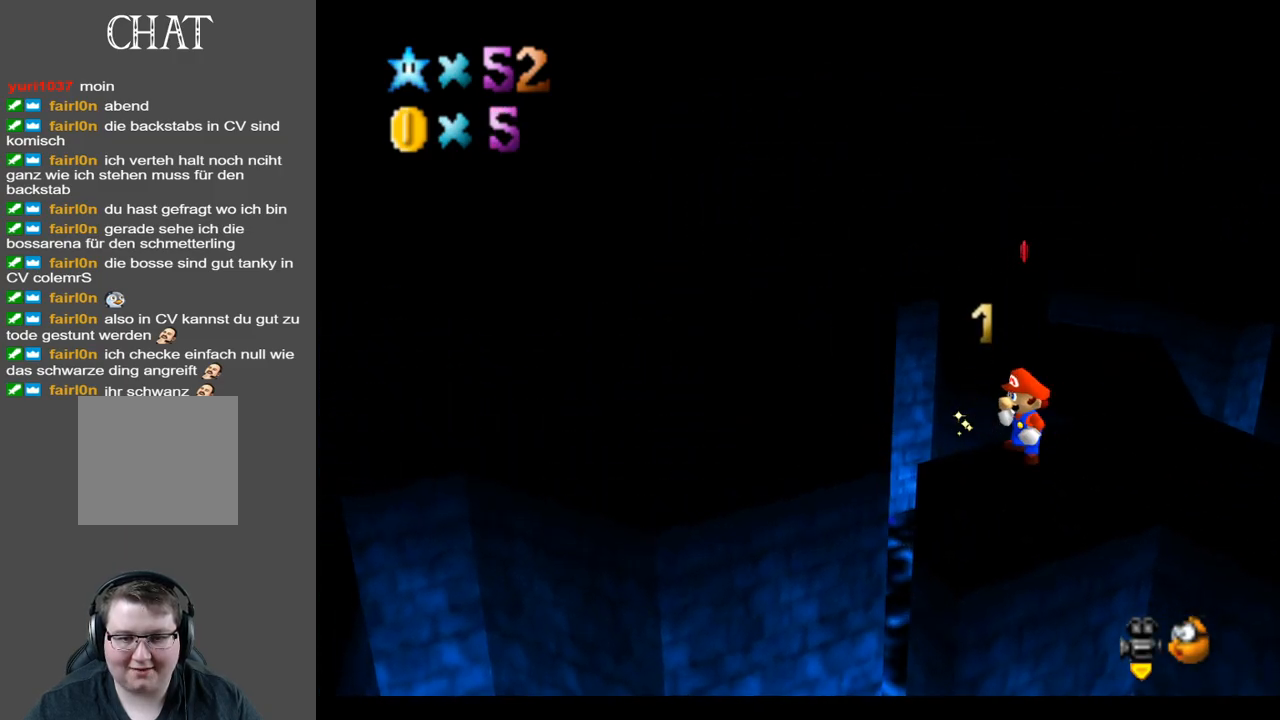
{"buttons": [], "left_stick": "up-right", "right_stick": "center", "events": [[17, "left_stick", "up-right"]]}
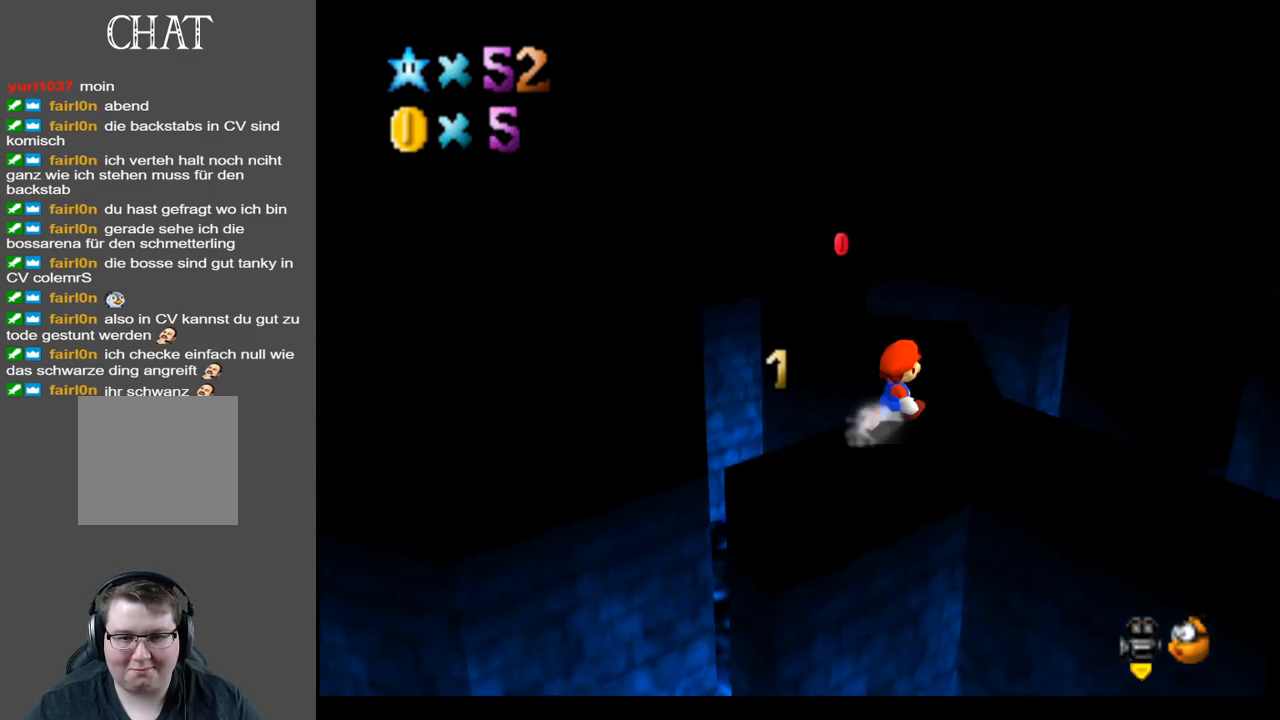
{"buttons": [], "left_stick": "up-right", "right_stick": "center", "events": [[200, "left_stick", "center"], [450, "left_stick", "up-right"]]}
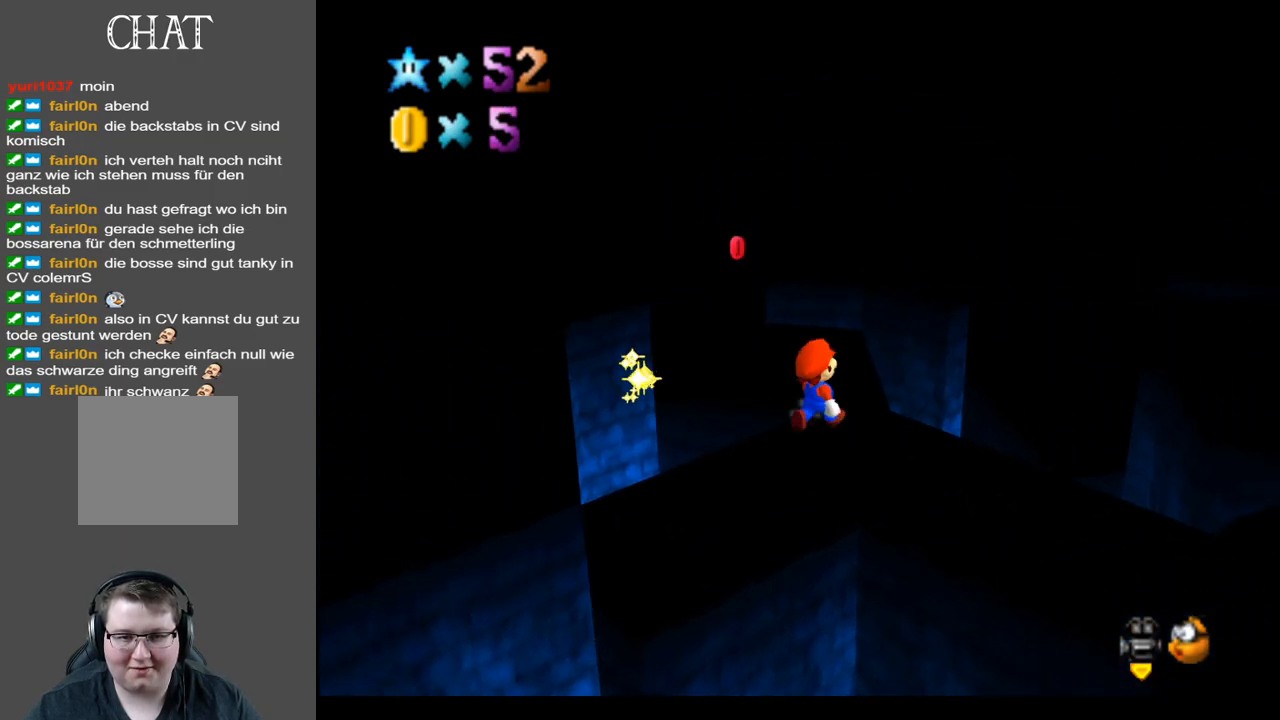
{"buttons": [], "left_stick": "up", "right_stick": "center", "events": [[500, "left_stick", "up"]]}
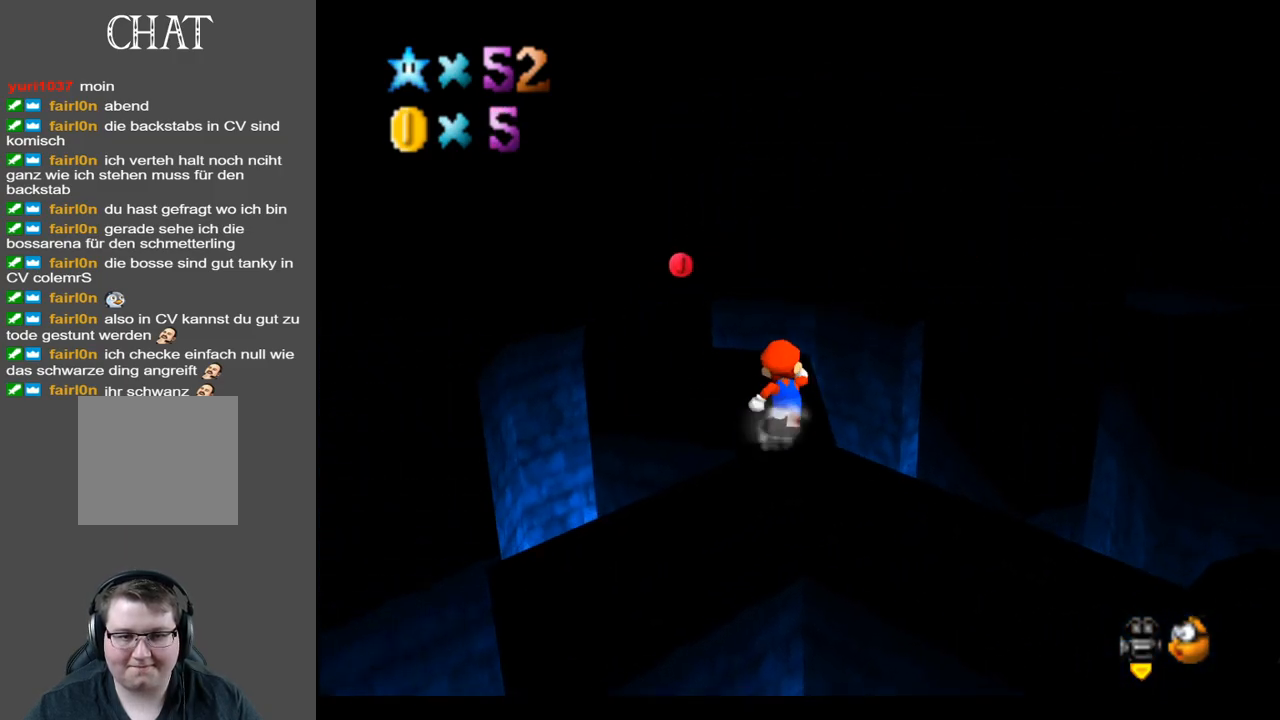
{"buttons": [], "left_stick": "center", "right_stick": "center", "events": [[350, "left_stick", "center"]]}
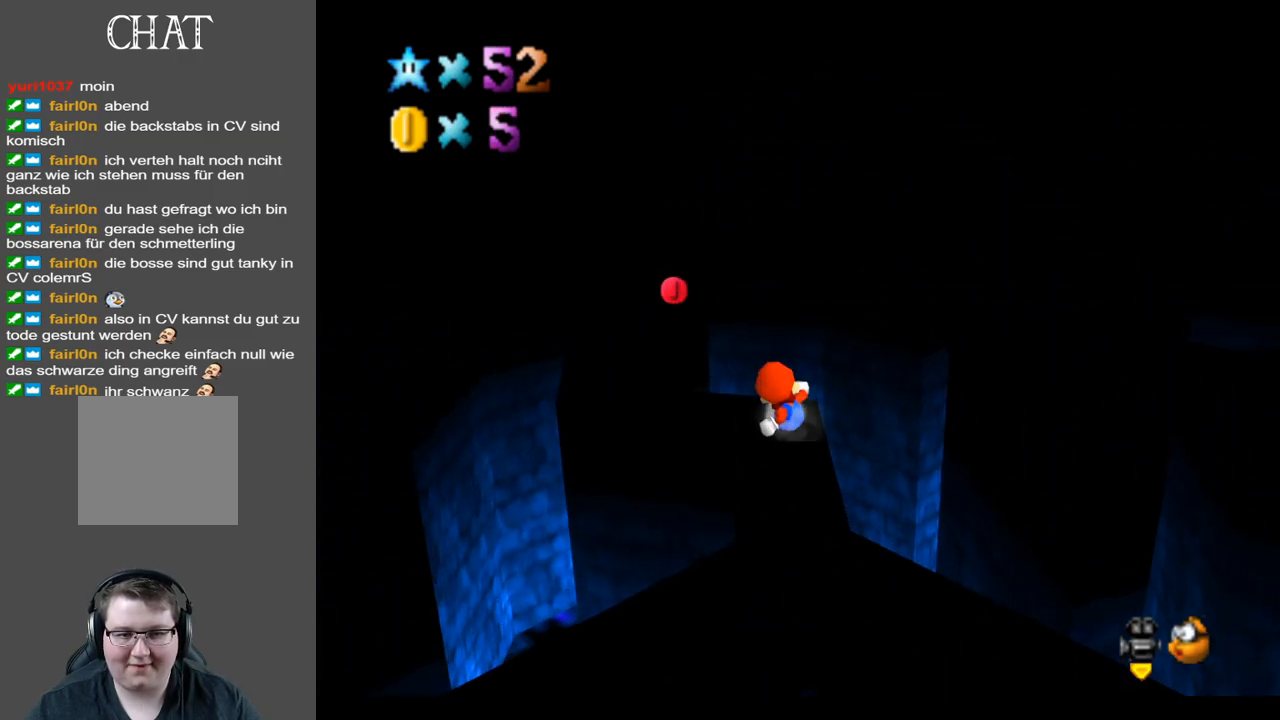
{"buttons": [], "left_stick": "up-left", "right_stick": "center", "events": [[150, "left_stick", "up-left"]]}
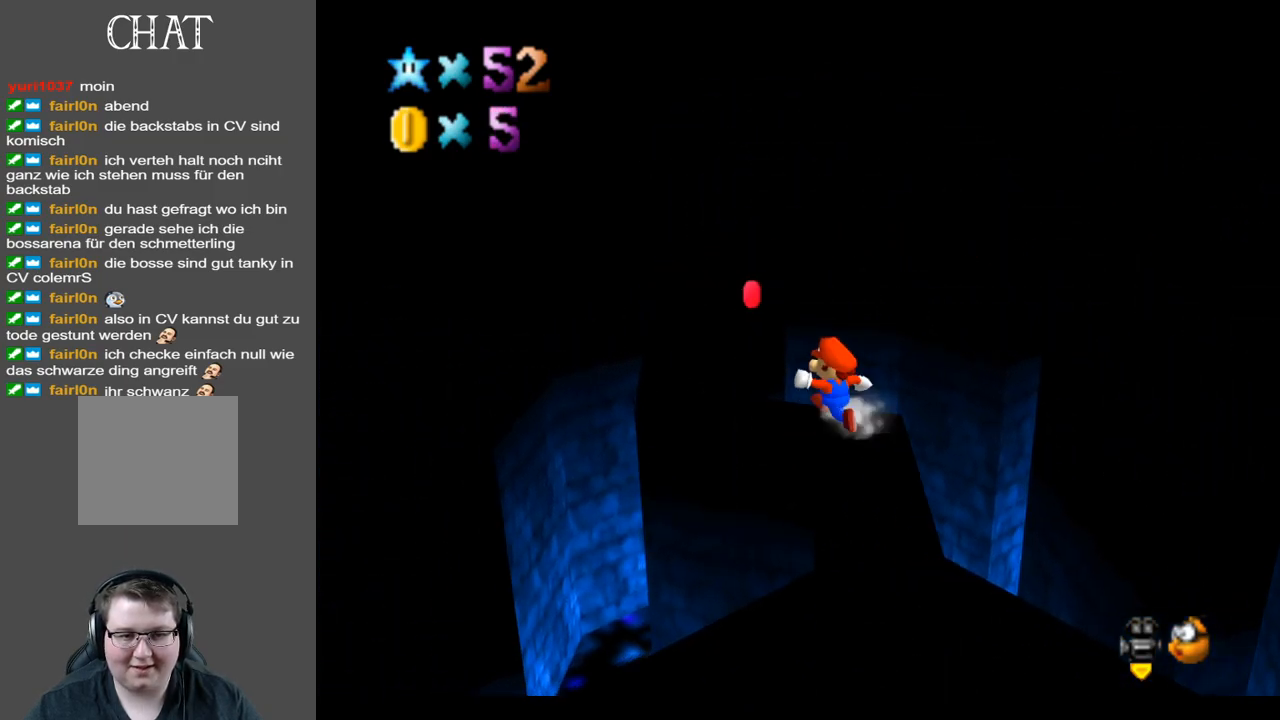
{"buttons": [], "left_stick": "right", "right_stick": "center", "events": [[167, "A", "down"], [267, "left_stick", "center"], [350, "left_stick", "right"], [417, "A", "up"]]}
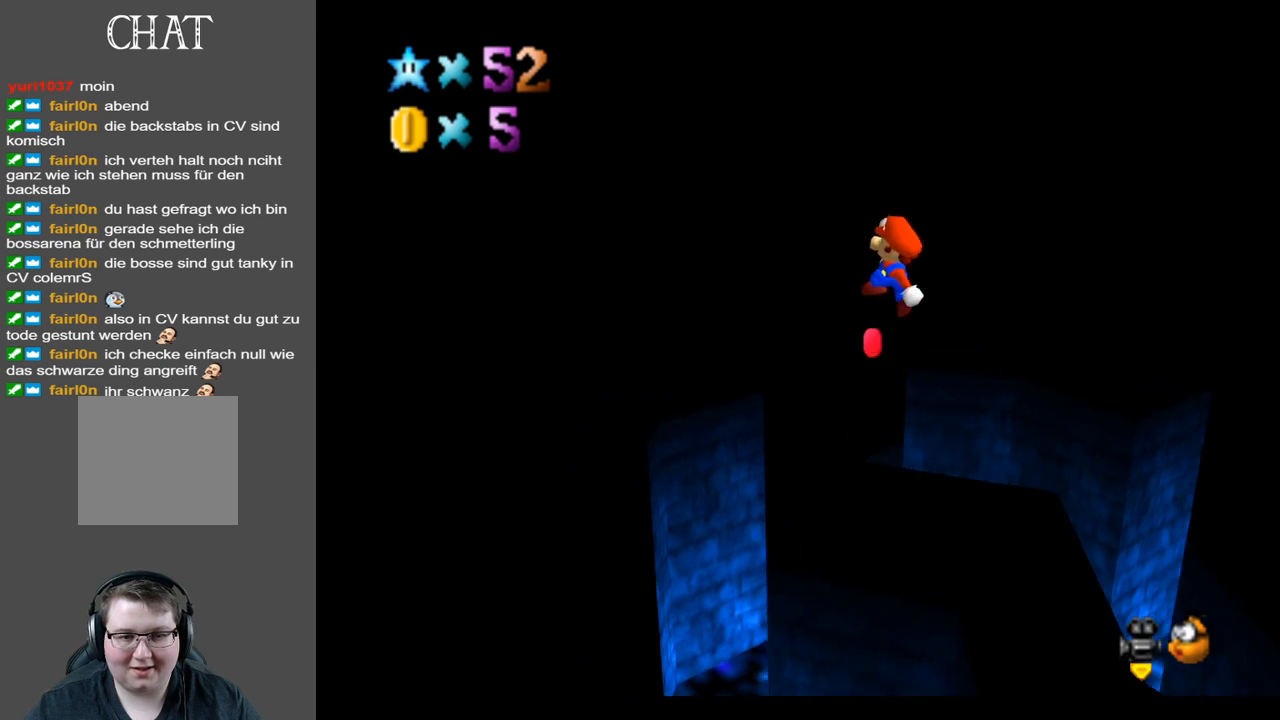
{"buttons": [], "left_stick": "center", "right_stick": "center", "events": [[50, "A", "down"], [100, "A", "up"], [117, "left_stick", "up-left"], [450, "left_stick", "center"]]}
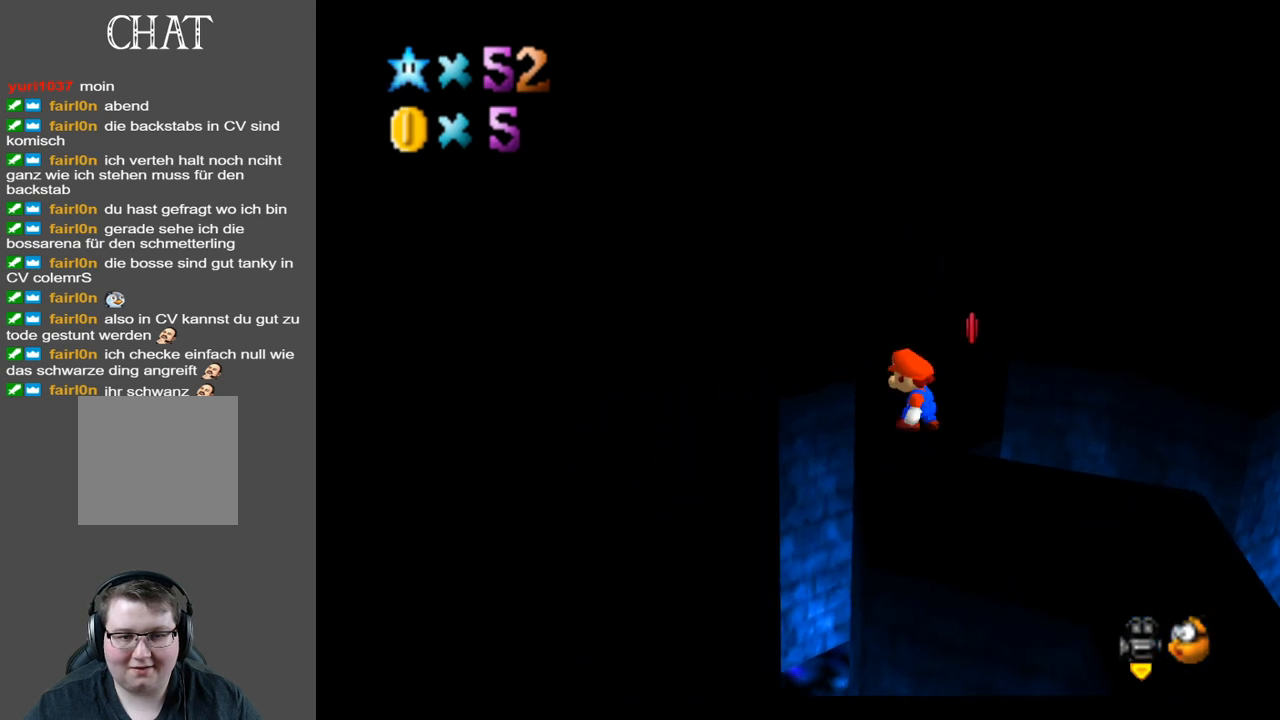
{"buttons": [], "left_stick": "center", "right_stick": "center", "events": [[383, "Y", "down"], [483, "Y", "up"]]}
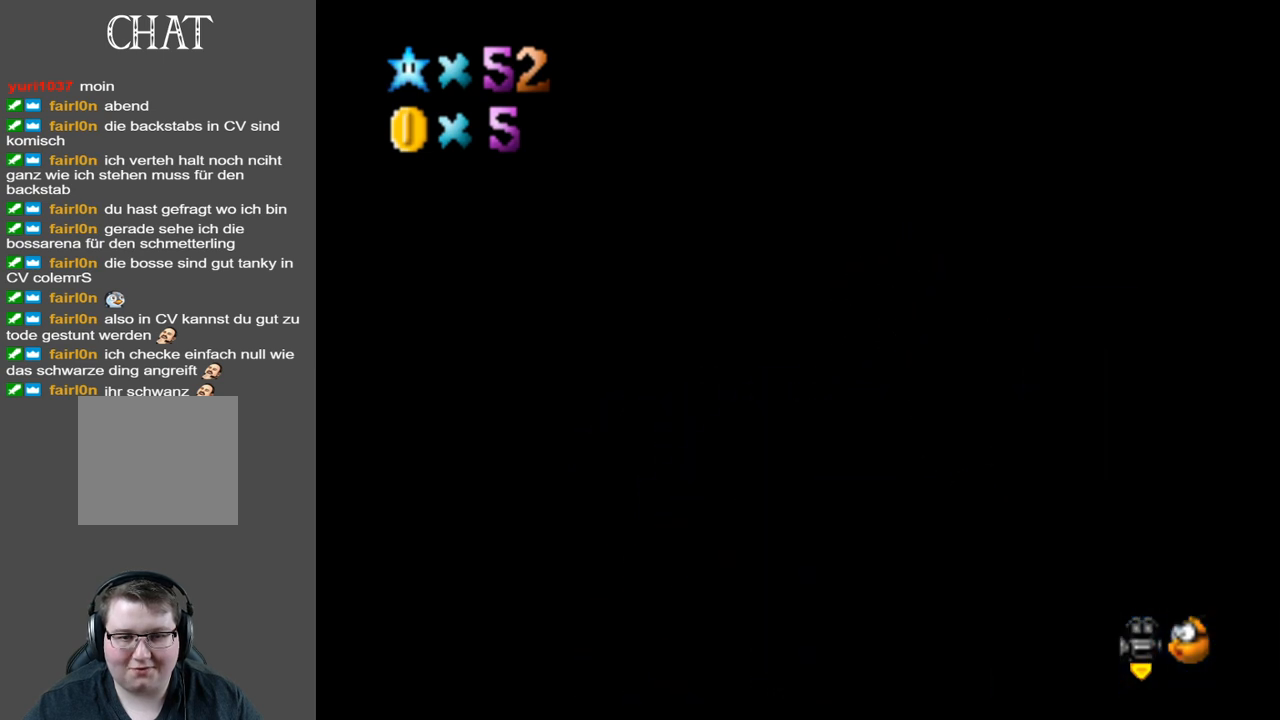
{"buttons": [], "left_stick": "left", "right_stick": "center", "events": [[100, "left_stick", "up-left"], [217, "left_stick", "center"], [417, "left_stick", "left"]]}
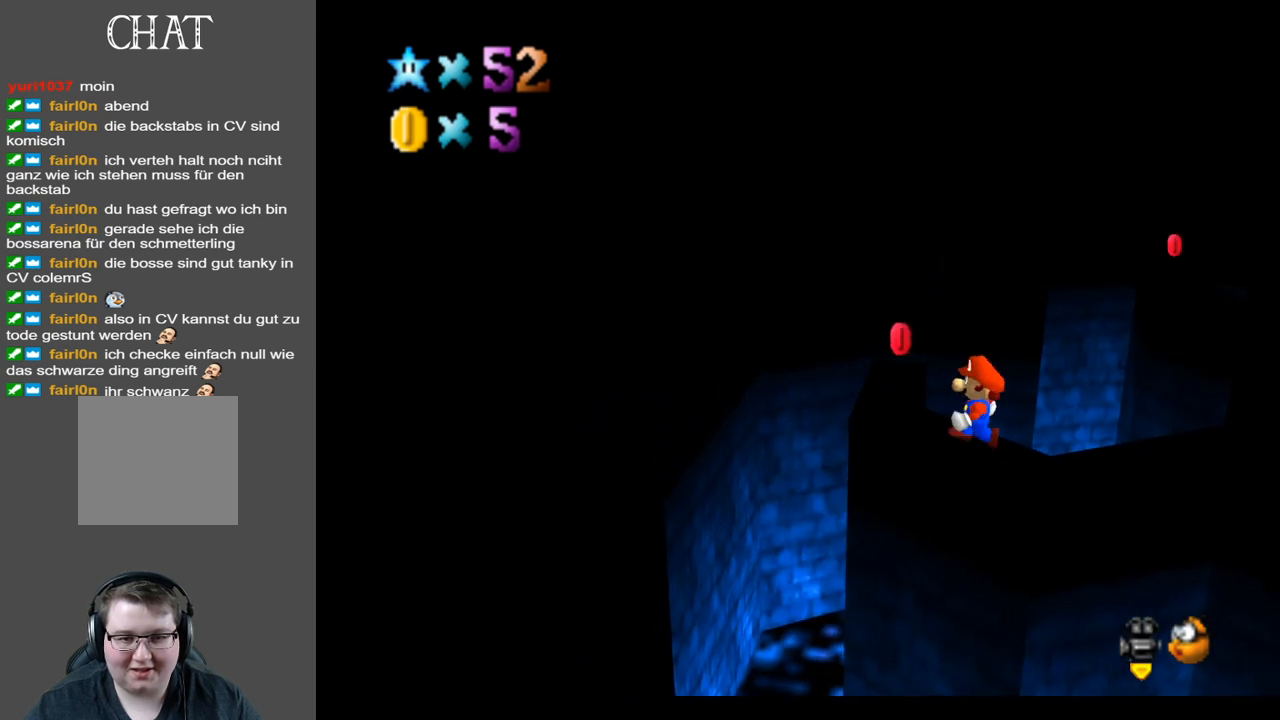
{"buttons": [], "left_stick": "center", "right_stick": "center", "events": [[50, "left_stick", "up-left"], [467, "left_stick", "center"]]}
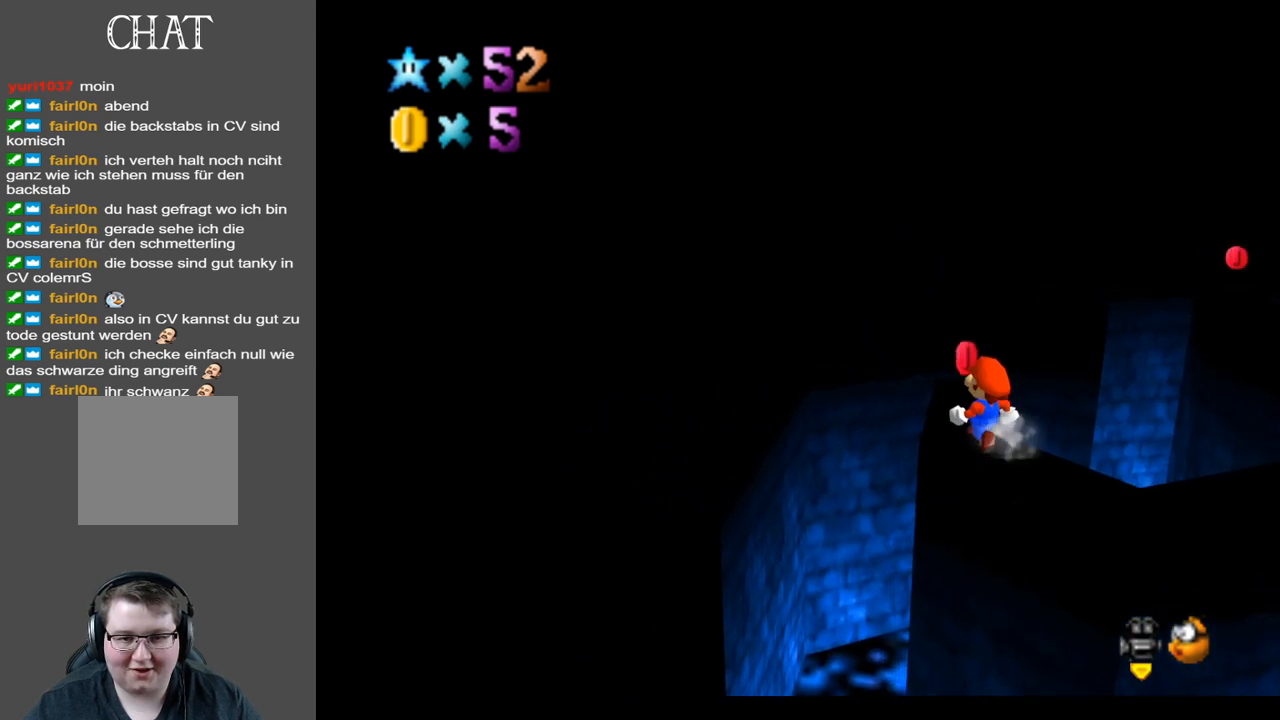
{"buttons": [], "left_stick": "center", "right_stick": "center", "events": [[117, "Y", "down"], [217, "Y", "up"]]}
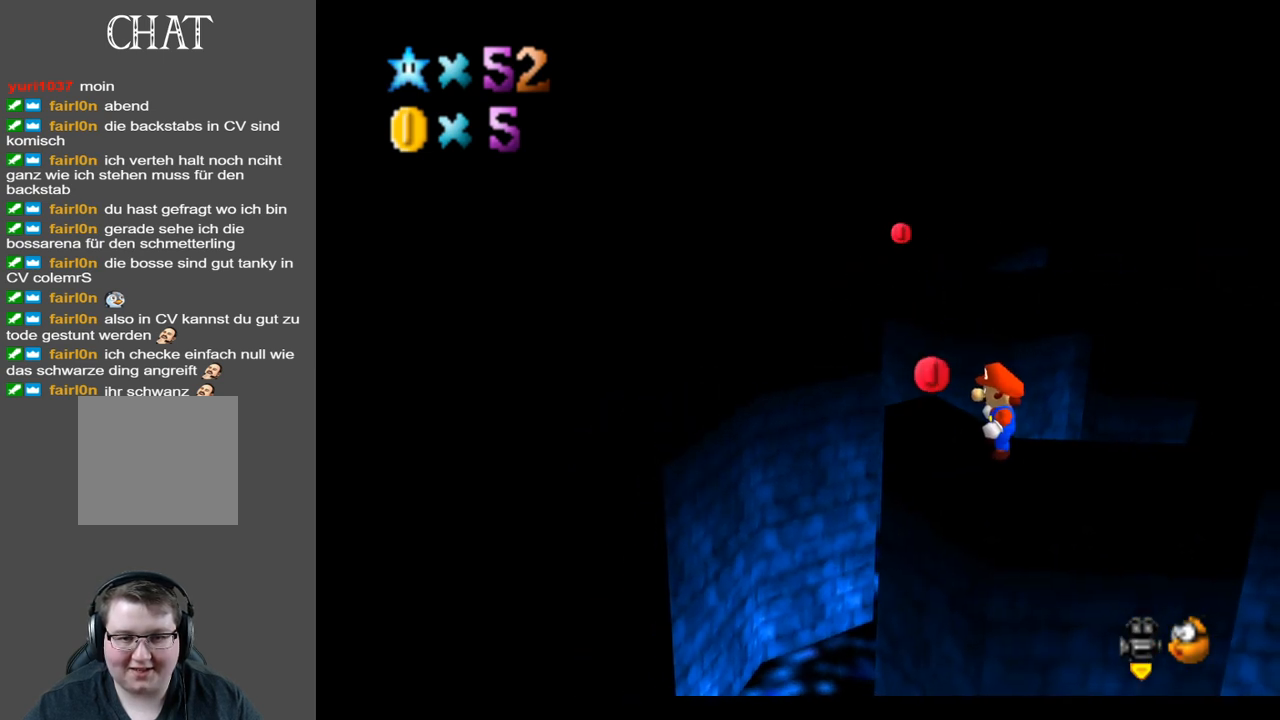
{"buttons": [], "left_stick": "up-left", "right_stick": "center", "events": [[100, "left_stick", "left"], [183, "left_stick", "up-left"]]}
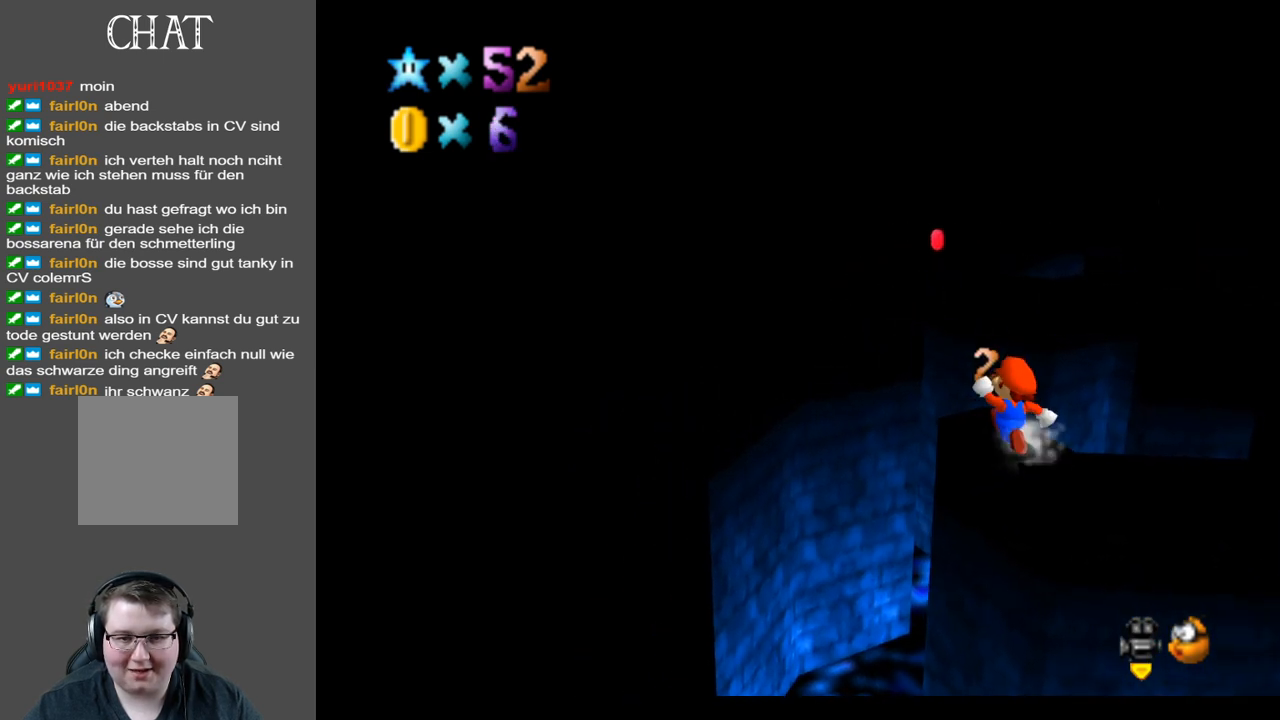
{"buttons": ["A", "L2"], "left_stick": "up-left", "right_stick": "center", "events": [[117, "left_stick", "up"], [200, "L2", "down"], [250, "A", "down"], [350, "left_stick", "up-left"]]}
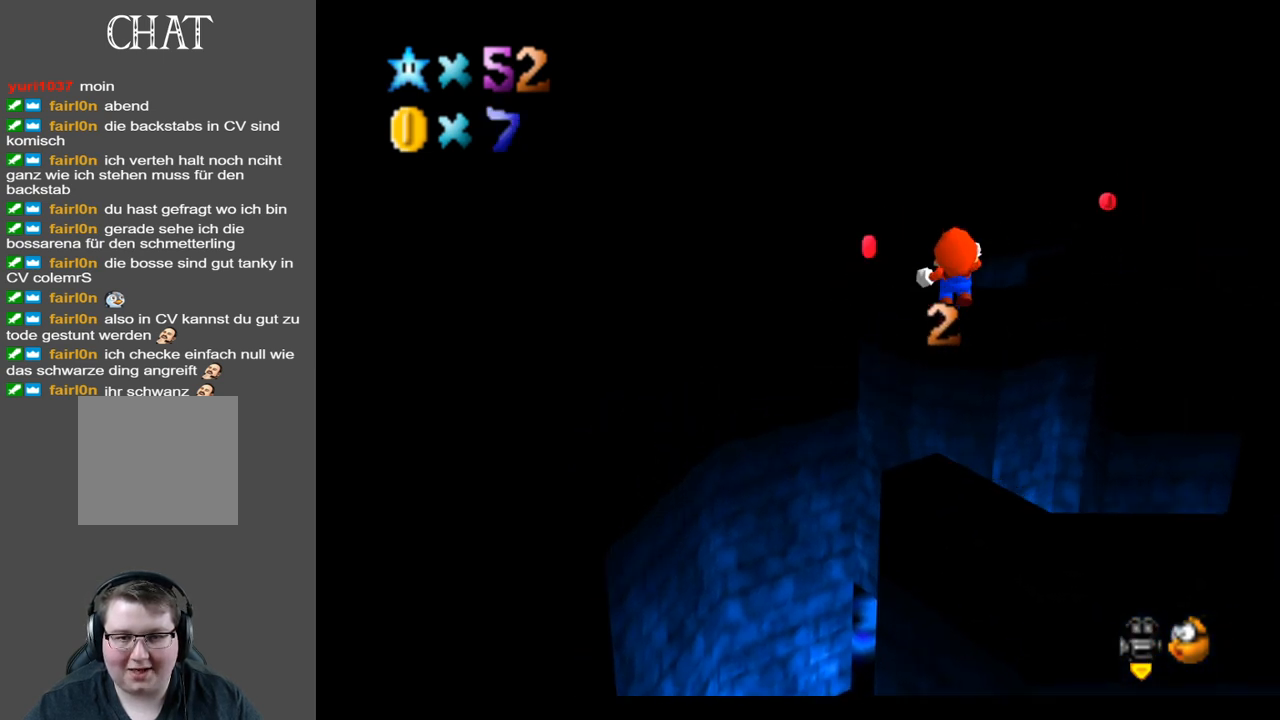
{"buttons": ["A"], "left_stick": "up-left", "right_stick": "center", "events": [[117, "L2", "up"]]}
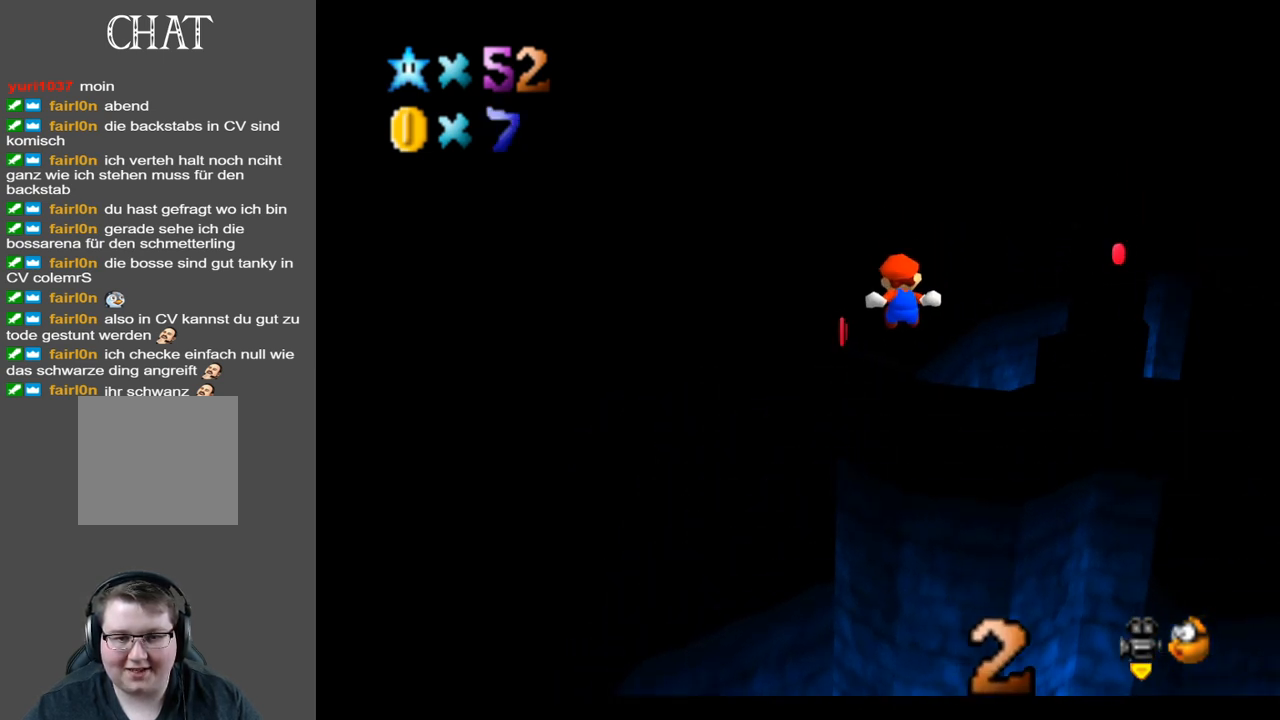
{"buttons": [], "left_stick": "center", "right_stick": "center", "events": [[50, "A", "up"], [50, "left_stick", "left"], [350, "B", "down"], [350, "left_stick", "center"], [383, "B", "up"]]}
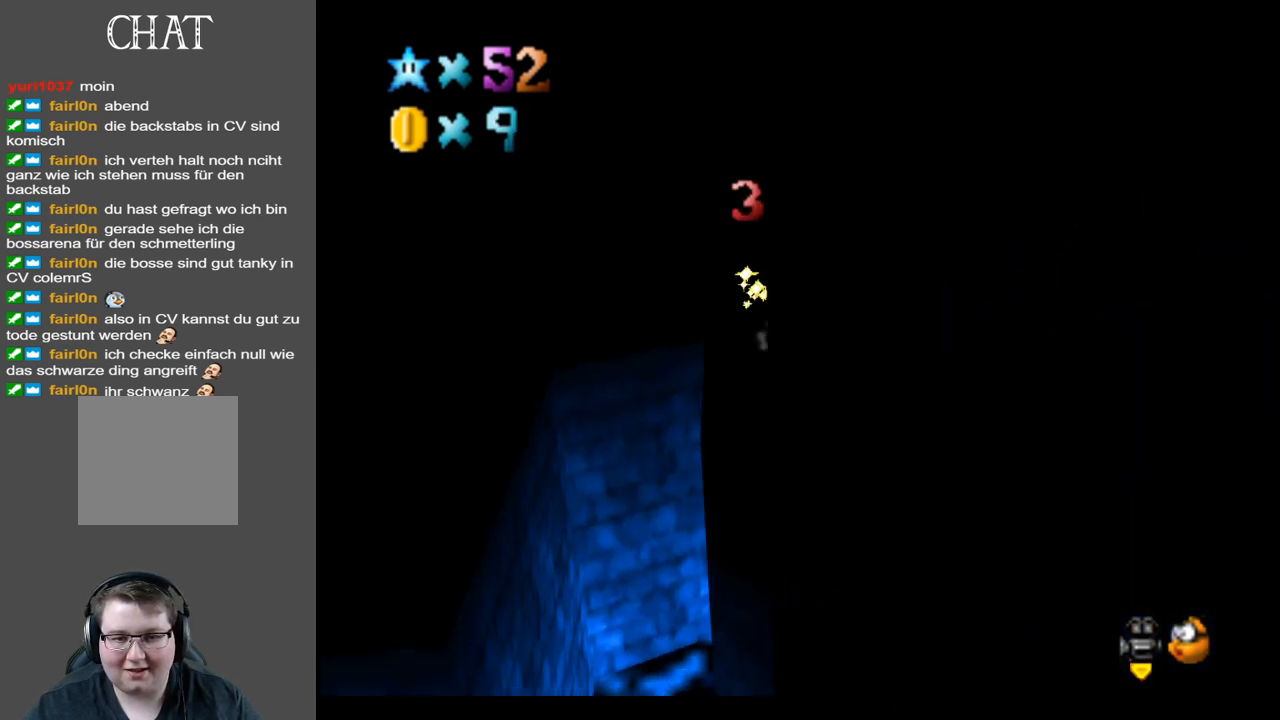
{"buttons": [], "left_stick": "right", "right_stick": "center", "events": [[50, "A", "down"], [50, "left_stick", "down"], [150, "left_stick", "down-left"], [350, "A", "up"], [350, "left_stick", "down-right"], [400, "left_stick", "right"]]}
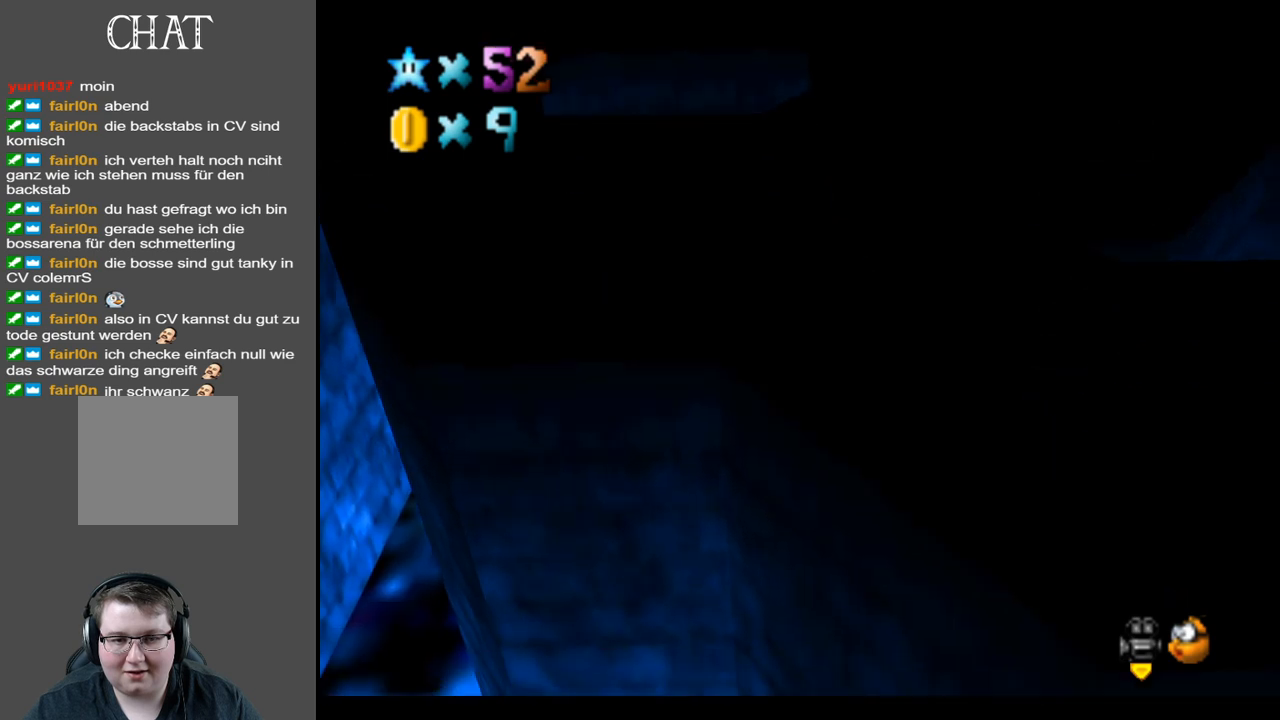
{"buttons": [], "left_stick": "up-right", "right_stick": "center", "events": [[17, "Y", "down"], [150, "left_stick", "up-right"], [200, "Y", "up"]]}
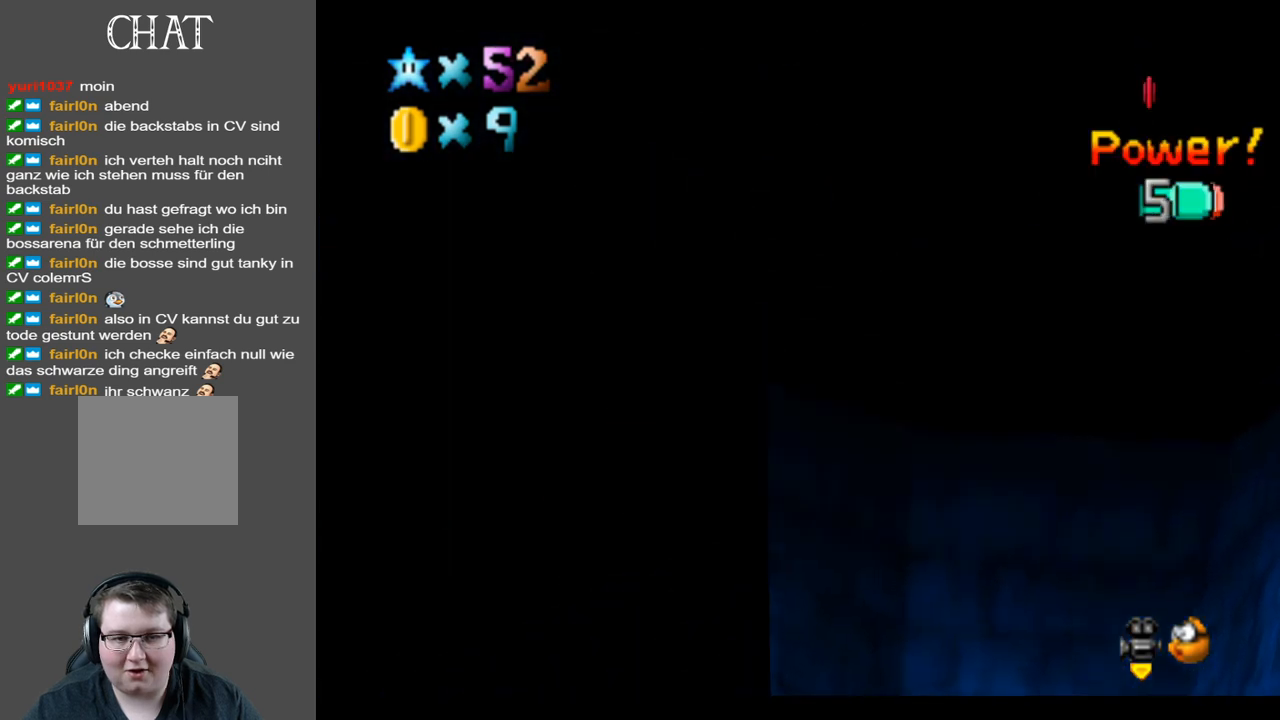
{"buttons": [], "left_stick": "up-right", "right_stick": "center", "events": [[150, "right_stick", "down"], [450, "right_stick", "center"]]}
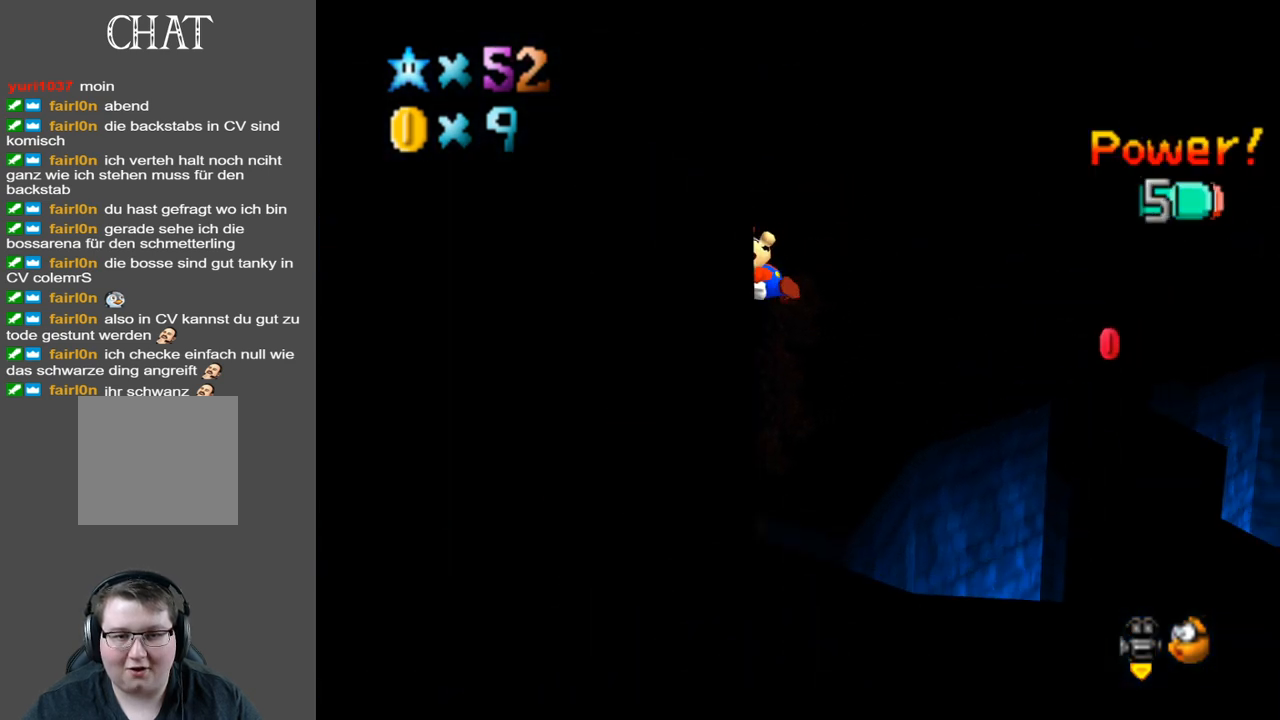
{"buttons": [], "left_stick": "right", "right_stick": "center", "events": [[150, "left_stick", "up"], [367, "left_stick", "right"]]}
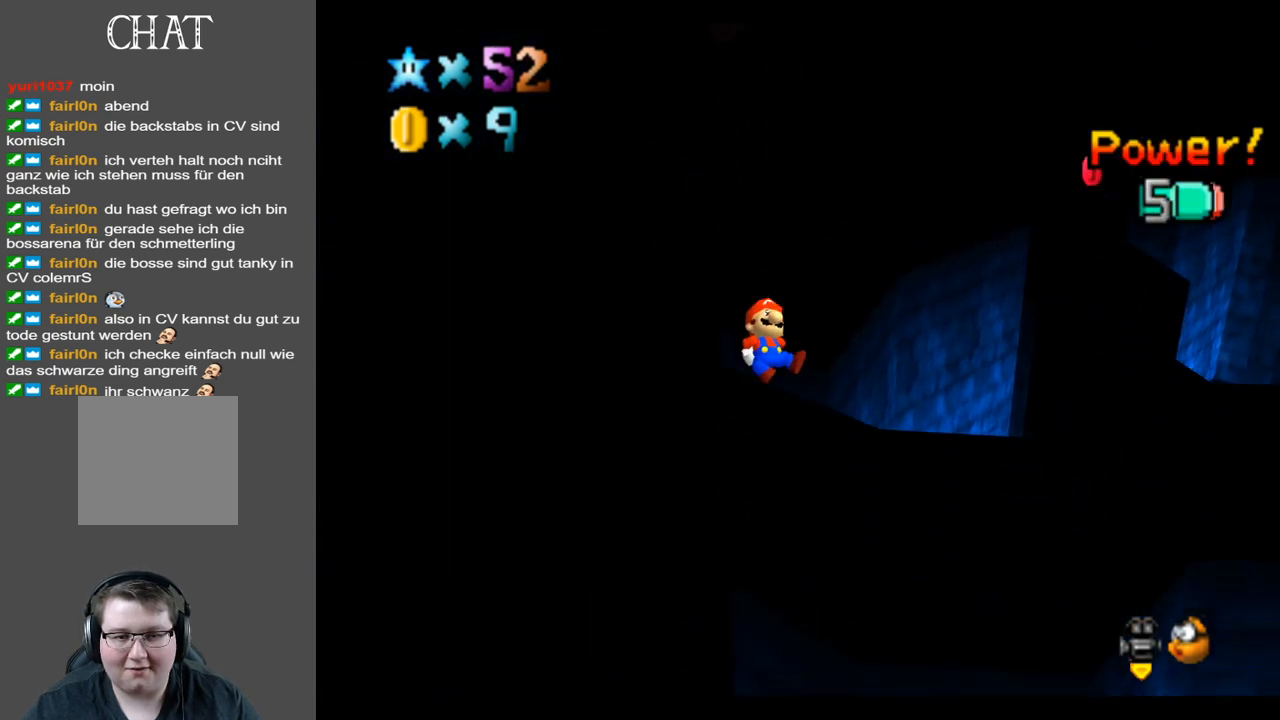
{"buttons": [], "left_stick": "up-right", "right_stick": "center", "events": [[200, "left_stick", "down-right"], [483, "left_stick", "up-right"]]}
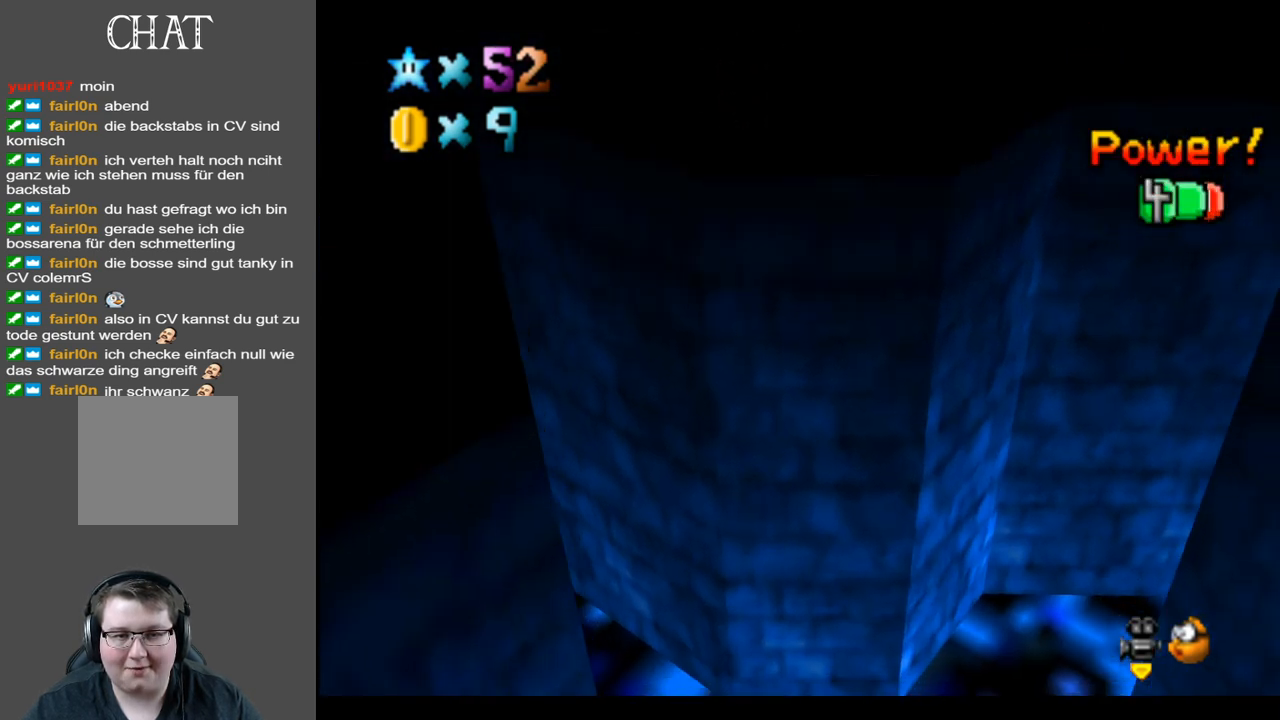
{"buttons": [], "left_stick": "center", "right_stick": "center", "events": [[400, "left_stick", "up"], [500, "left_stick", "center"]]}
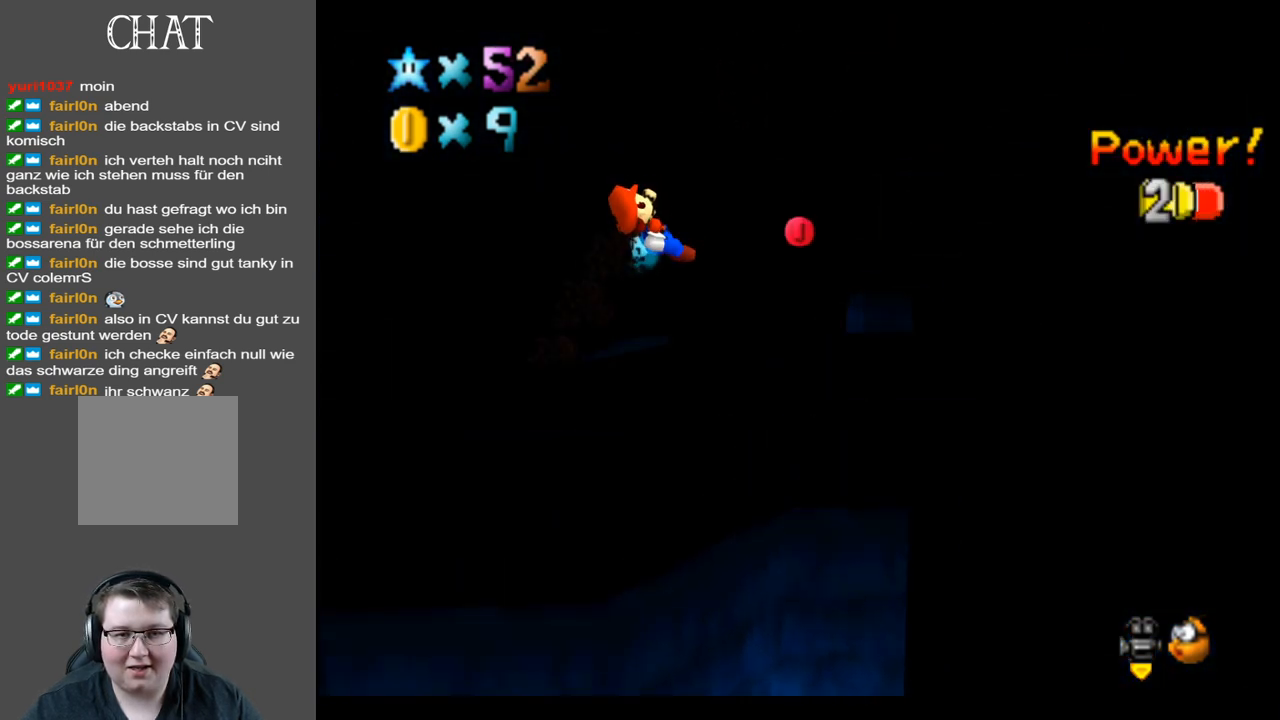
{"buttons": [], "left_stick": "center", "right_stick": "center", "events": [[150, "left_stick", "up"], [450, "left_stick", "center"]]}
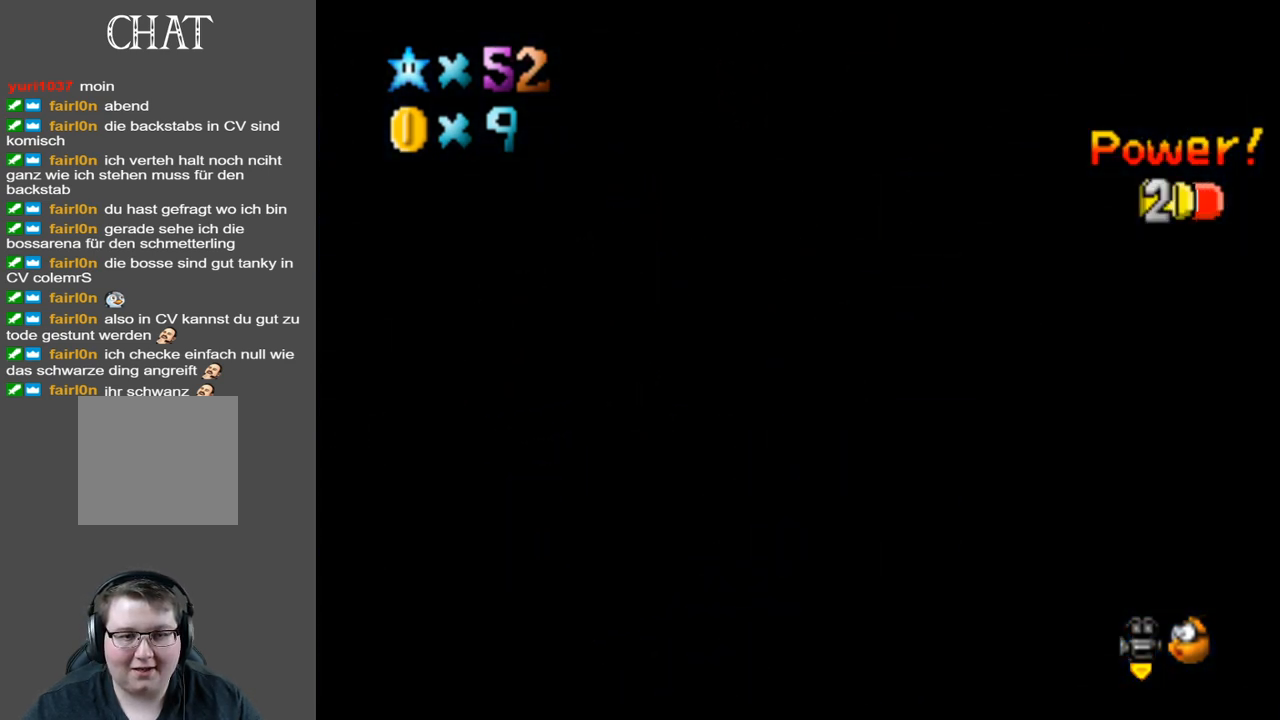
{"buttons": [], "left_stick": "center", "right_stick": "center", "events": [[33, "left_stick", "up-left"], [183, "left_stick", "center"]]}
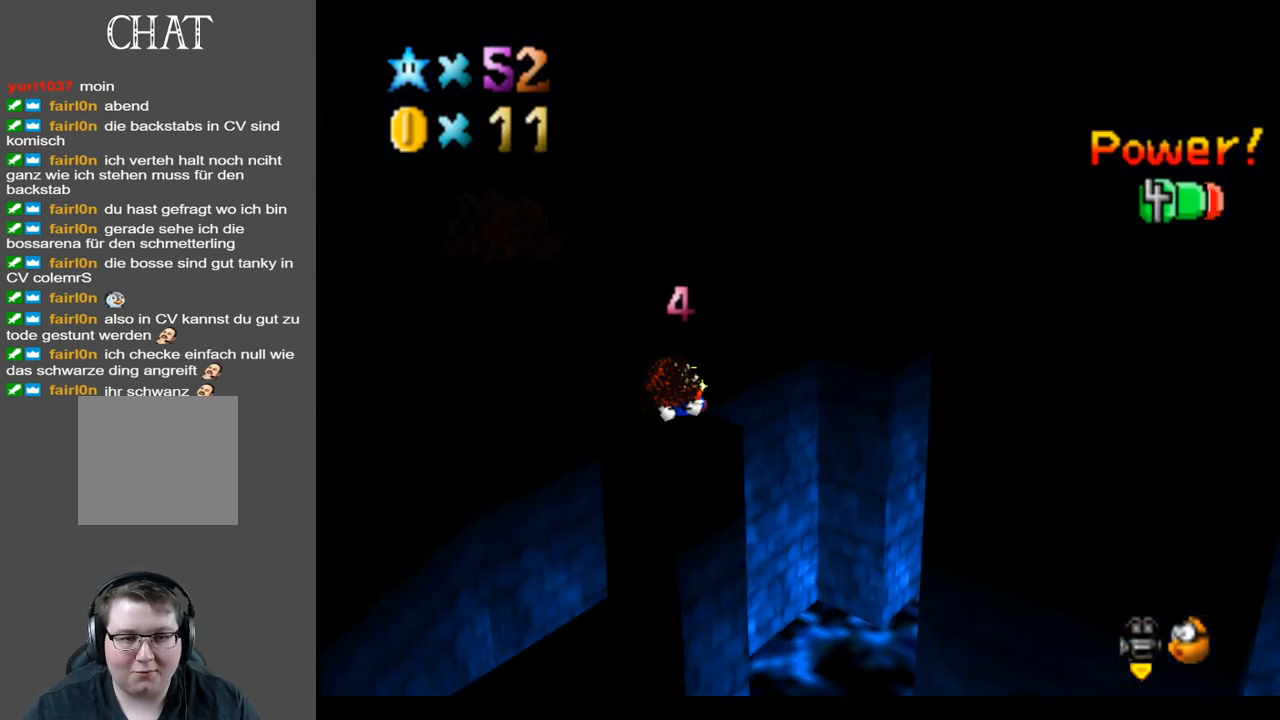
{"buttons": [], "left_stick": "center", "right_stick": "center", "events": [[200, "A", "down"], [267, "left_stick", "down"], [350, "A", "up"], [400, "left_stick", "center"]]}
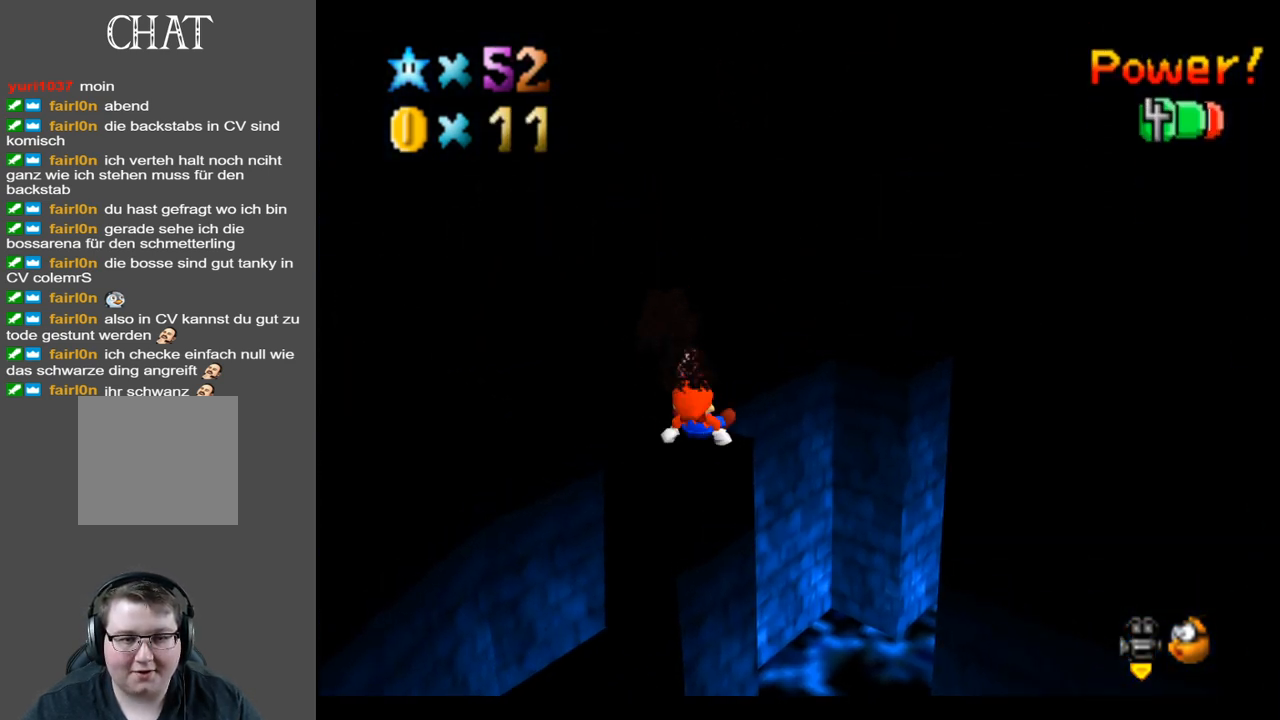
{"buttons": ["Y"], "left_stick": "center", "right_stick": "center", "events": [[117, "Y", "down"], [200, "Y", "up"], [300, "Y", "down"], [367, "Y", "up"], [467, "Y", "down"]]}
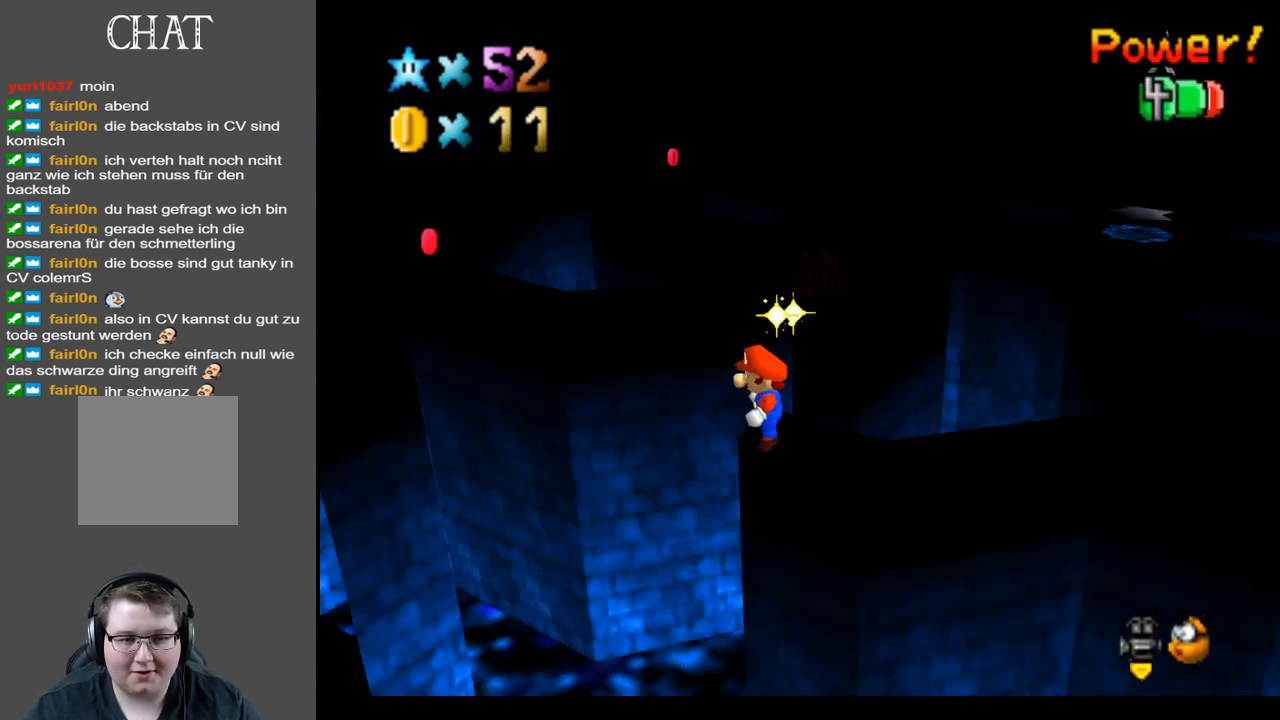
{"buttons": [], "left_stick": "center", "right_stick": "center", "events": [[50, "Y", "up"], [300, "B", "down"], [400, "B", "up"]]}